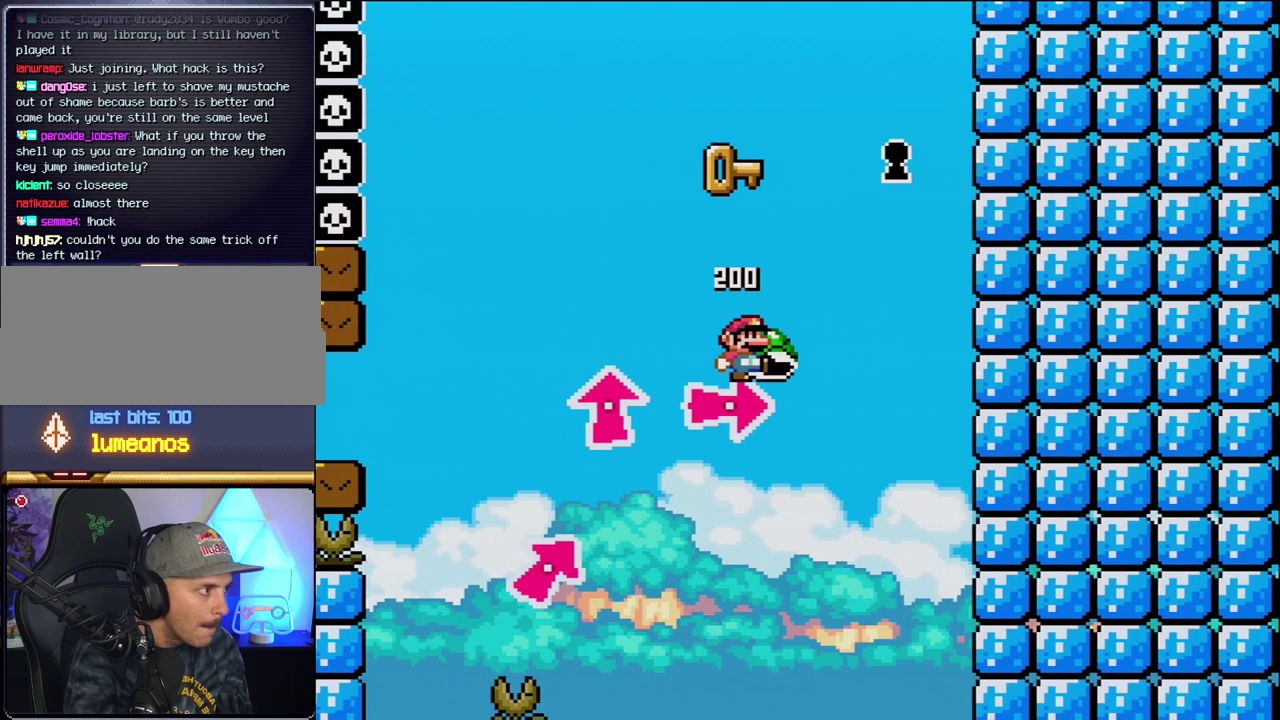
Gameplay with a controller (Nintendo layout); each line is a JSON object with the inputs held at the frame after it. "events" lists button and stick changes between this image and that frame as [ms after this image, input, new state], when the widget could be followed in between. Not read: L3 R3.
{"buttons": ["B", "Y"], "events": [[17, "Y", "up"], [117, "Y", "down"], [183, "DPAD_UP", "down"], [217, "DPAD_RIGHT", "up"], [217, "Y", "up"], [267, "DPAD_UP", "up"], [300, "DPAD_LEFT", "down"], [300, "Y", "down"], [400, "DPAD_UP", "down"], [450, "DPAD_UP", "up"], [483, "DPAD_LEFT", "up"]]}
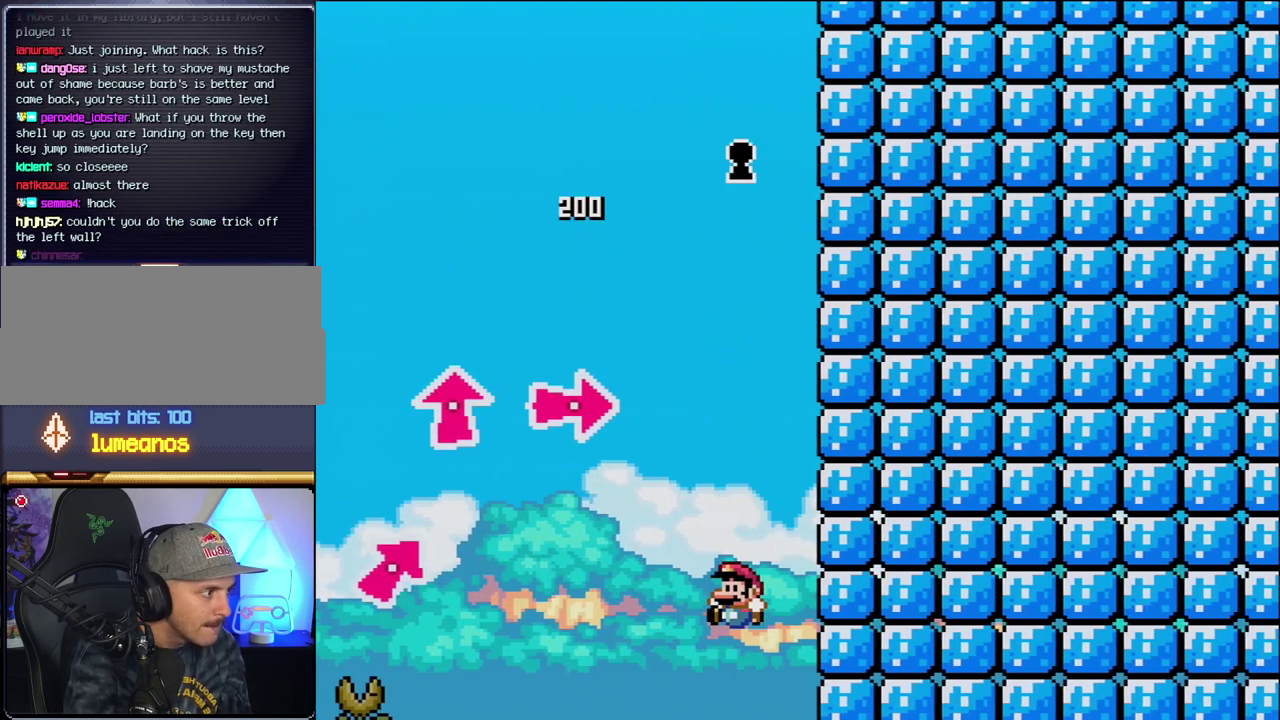
{"buttons": ["Y"], "events": [[300, "B", "up"]]}
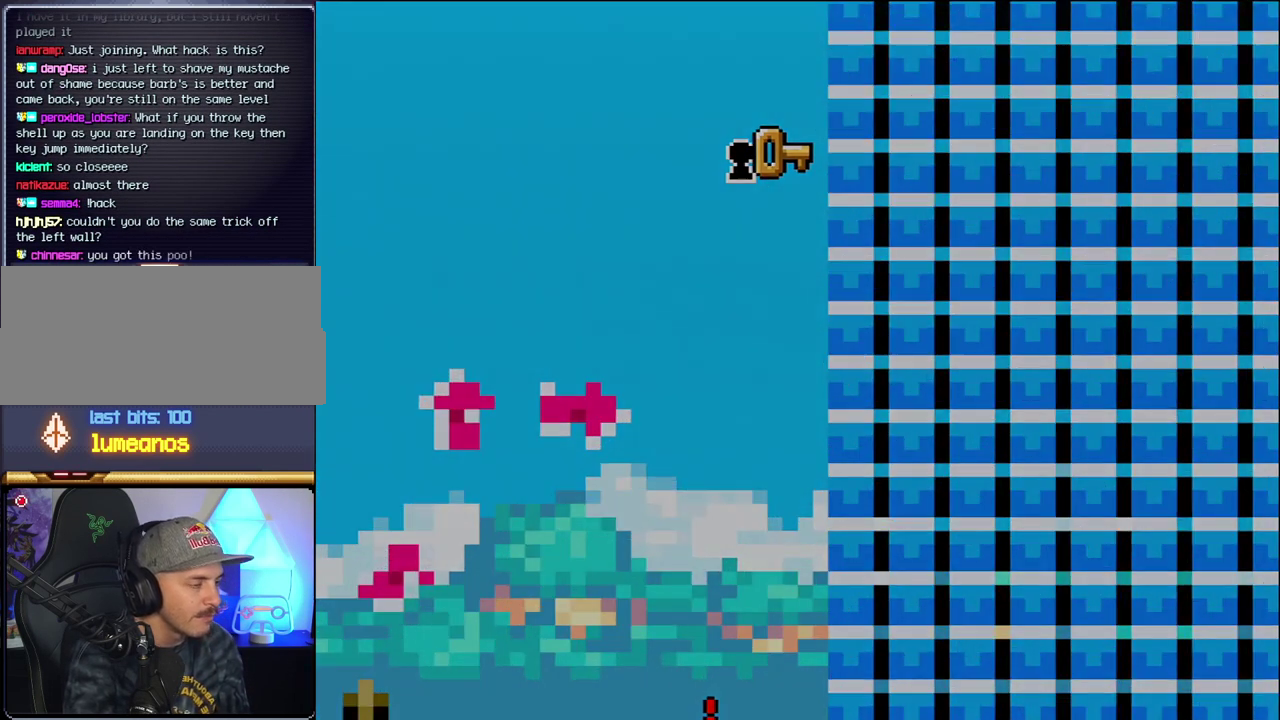
{"buttons": ["B", "Y"], "events": [[17, "B", "down"]]}
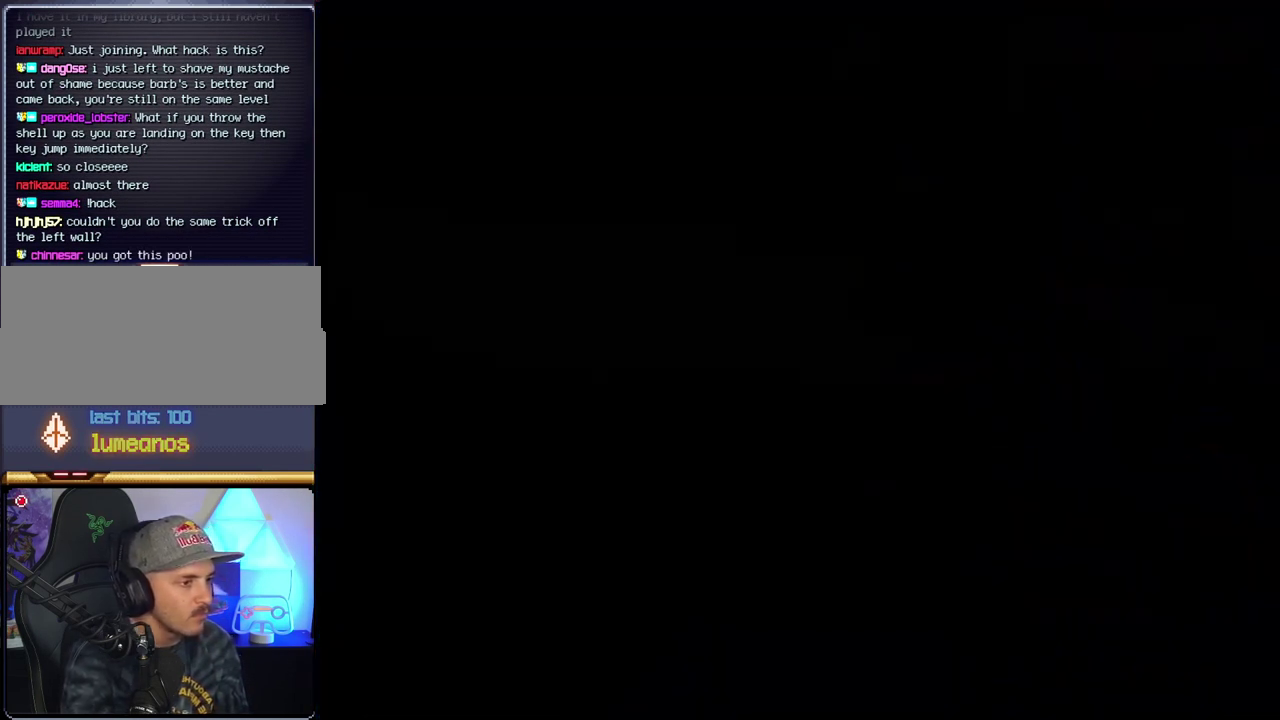
{"buttons": ["B", "Y"], "events": []}
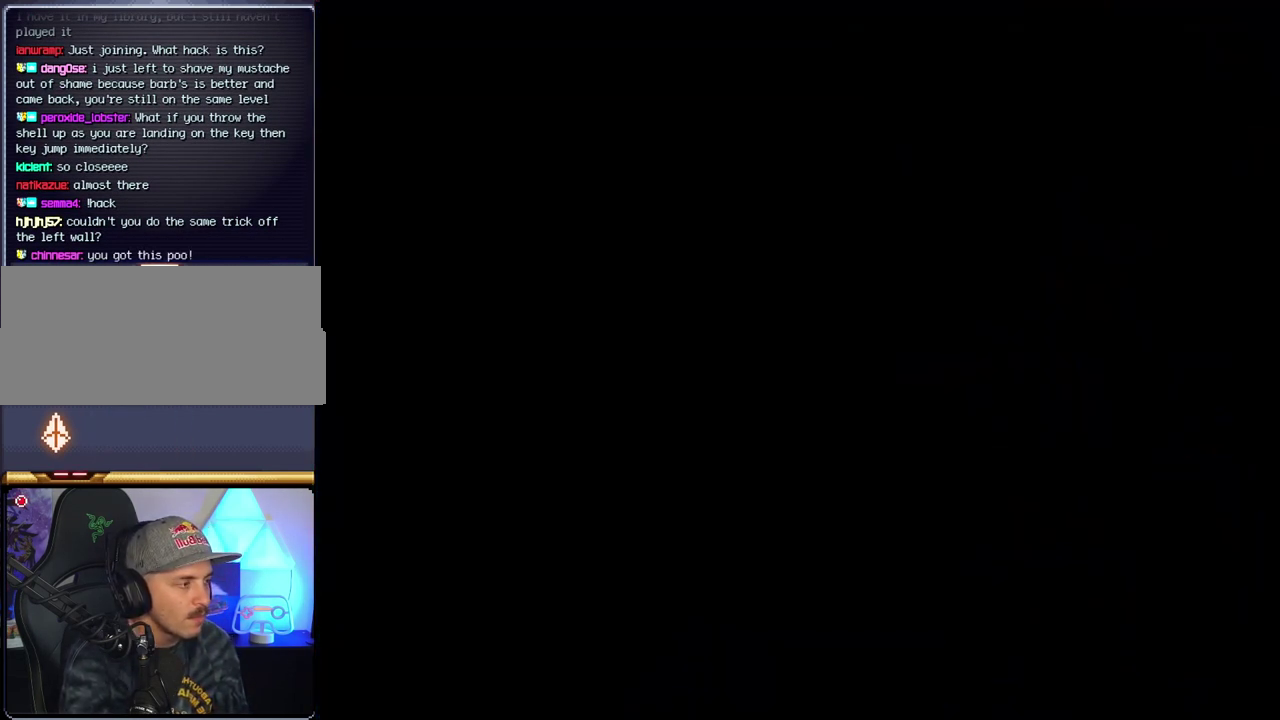
{"buttons": ["B", "Y"], "events": []}
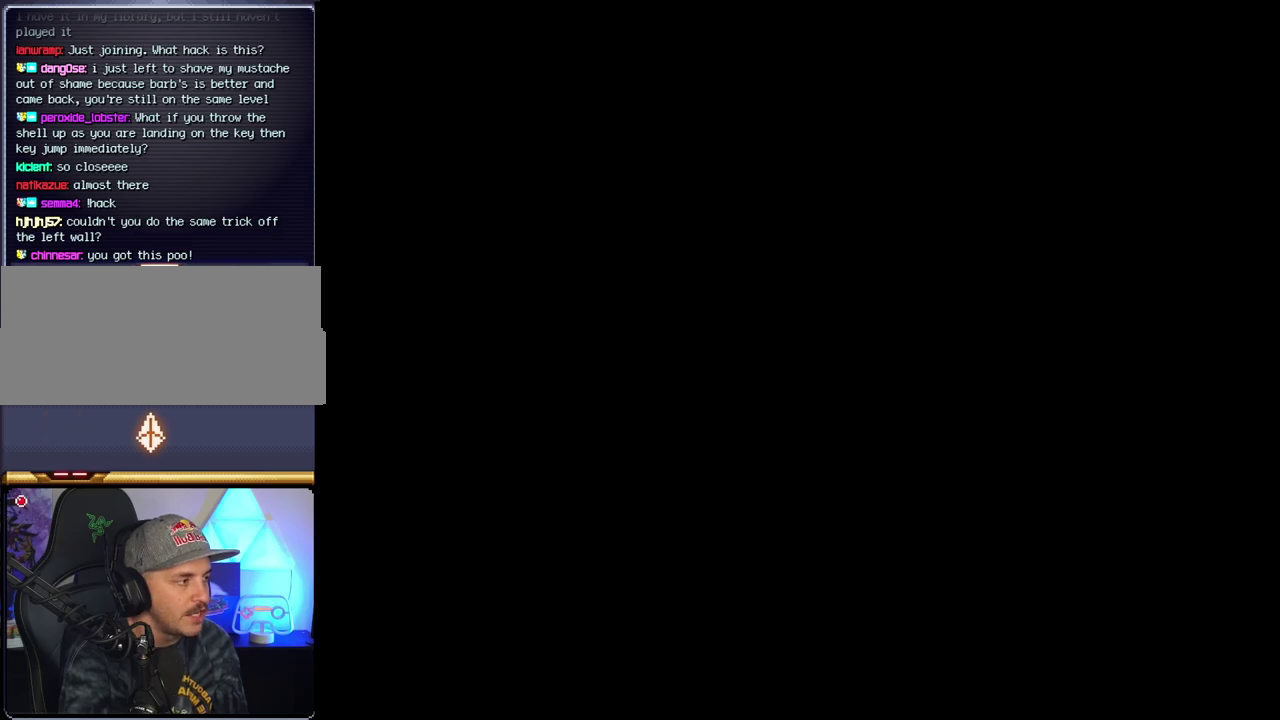
{"buttons": ["B", "Y"], "events": []}
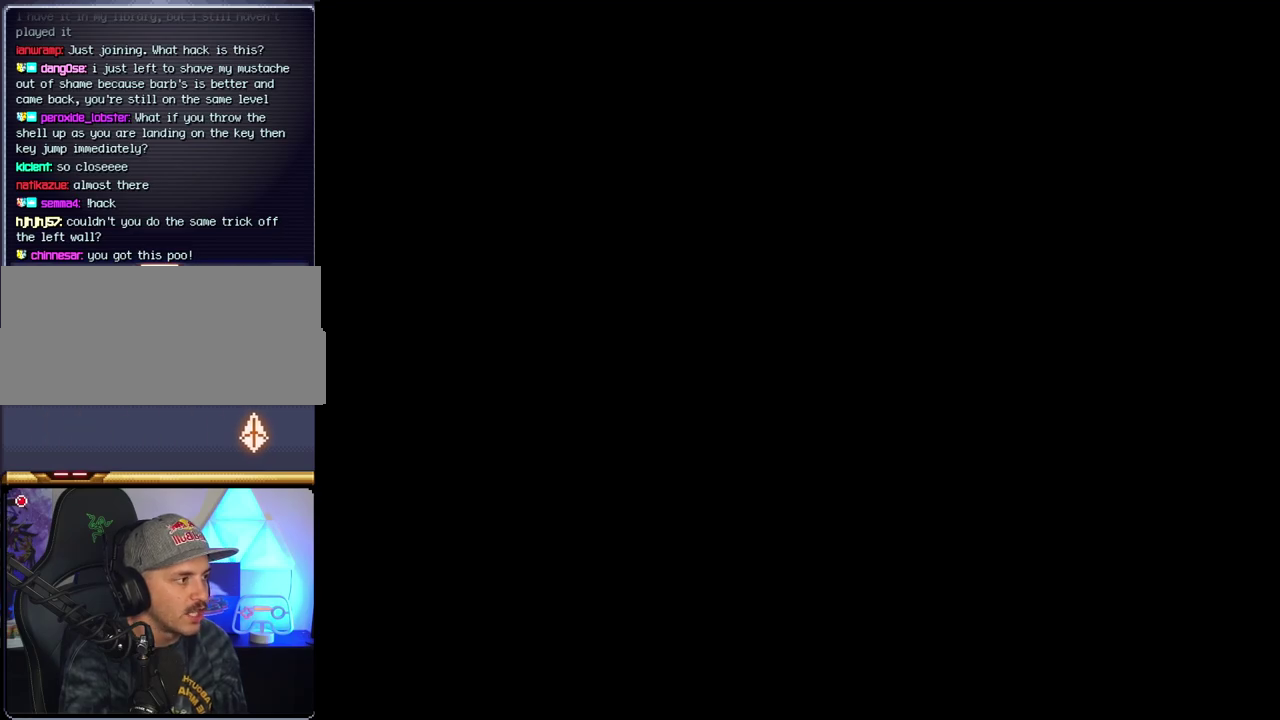
{"buttons": ["B", "DPAD_LEFT"], "events": [[83, "Y", "up"], [483, "DPAD_LEFT", "down"]]}
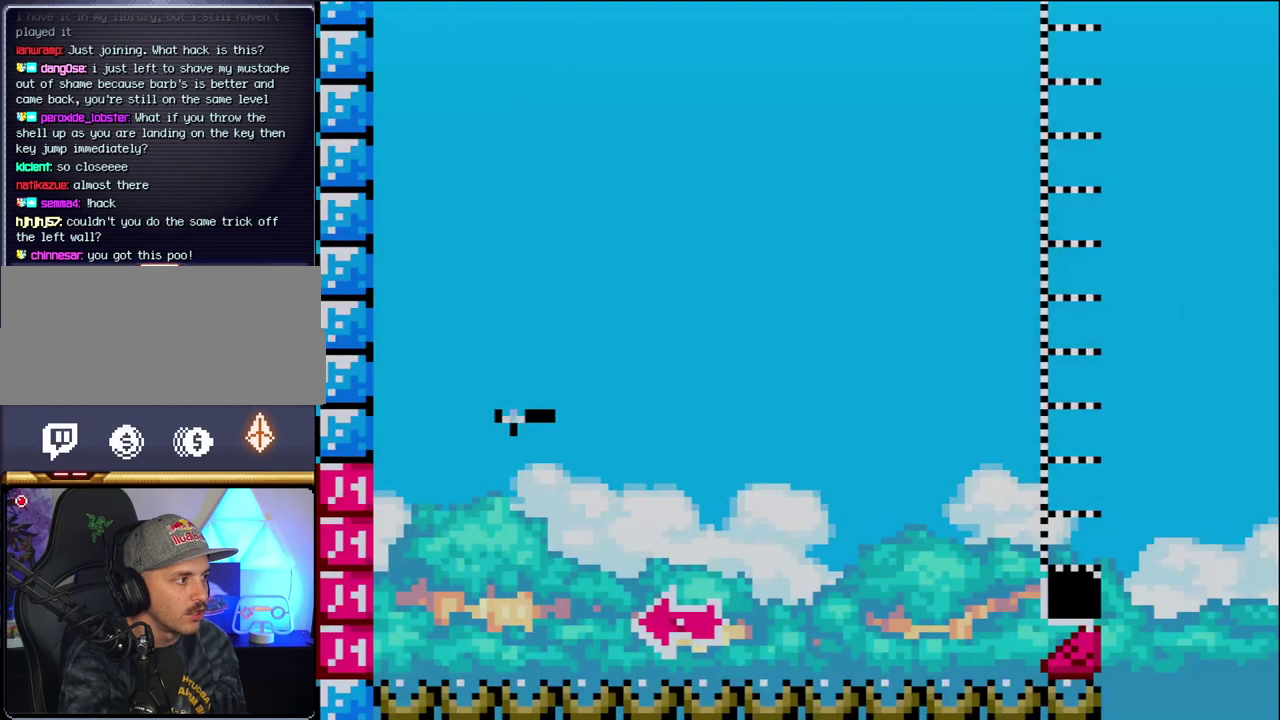
{"buttons": ["B", "DPAD_RIGHT"], "events": [[117, "DPAD_LEFT", "up"], [183, "DPAD_LEFT", "down"], [367, "DPAD_LEFT", "up"], [483, "DPAD_RIGHT", "down"]]}
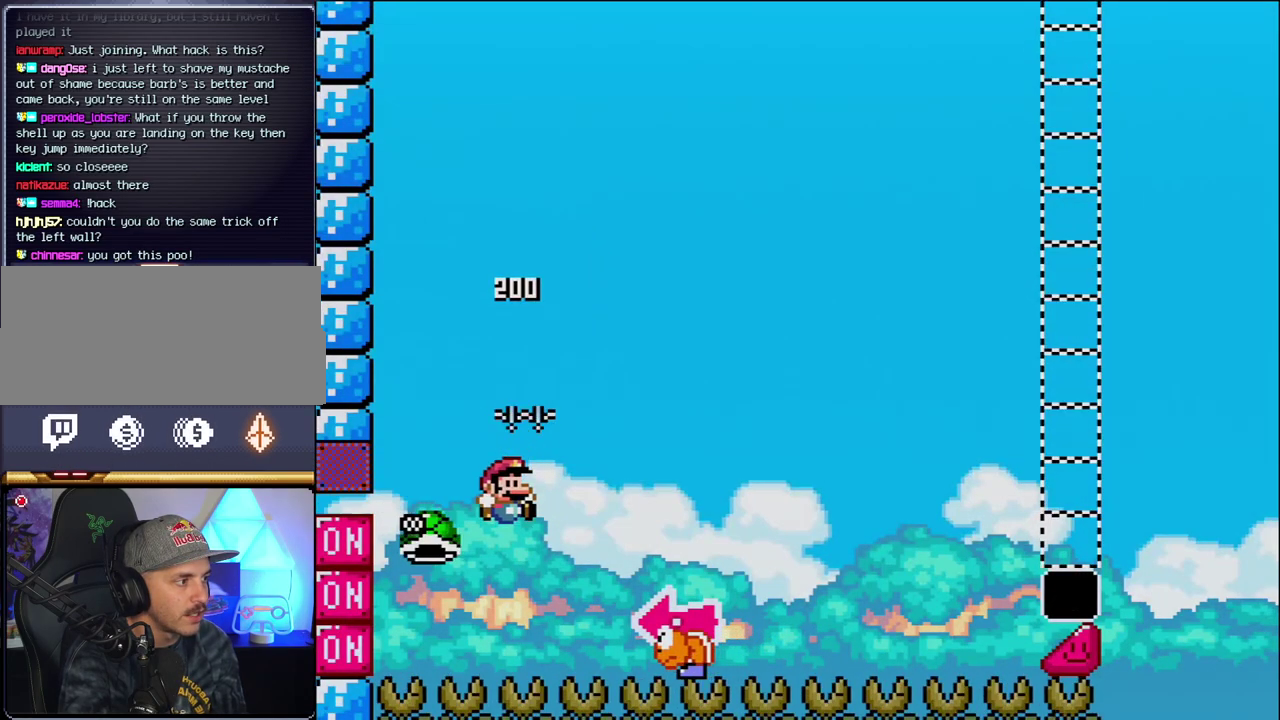
{"buttons": ["B", "Y", "DPAD_LEFT"], "events": [[83, "Y", "down"], [400, "DPAD_RIGHT", "up"], [450, "DPAD_LEFT", "down"]]}
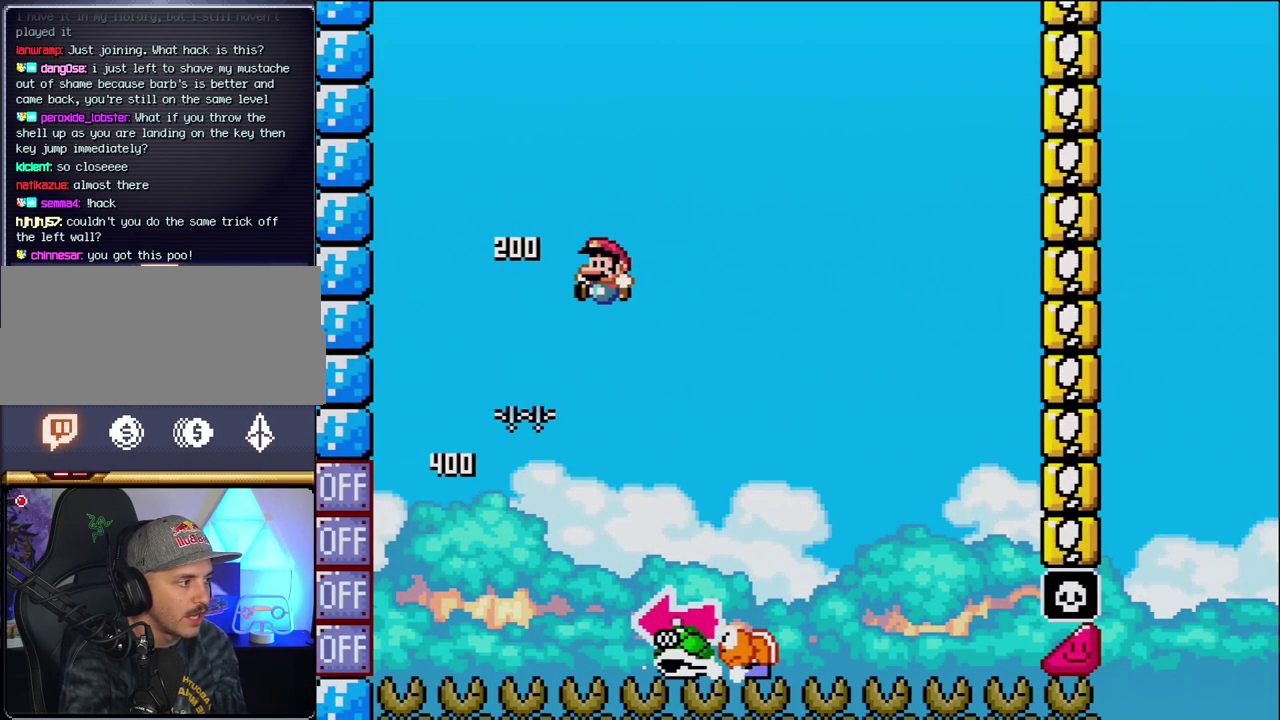
{"buttons": ["B", "Y", "DPAD_LEFT"], "events": [[83, "B", "up"], [83, "DPAD_LEFT", "up"], [117, "DPAD_RIGHT", "down"], [483, "B", "down"], [483, "DPAD_LEFT", "down"], [483, "DPAD_RIGHT", "up"]]}
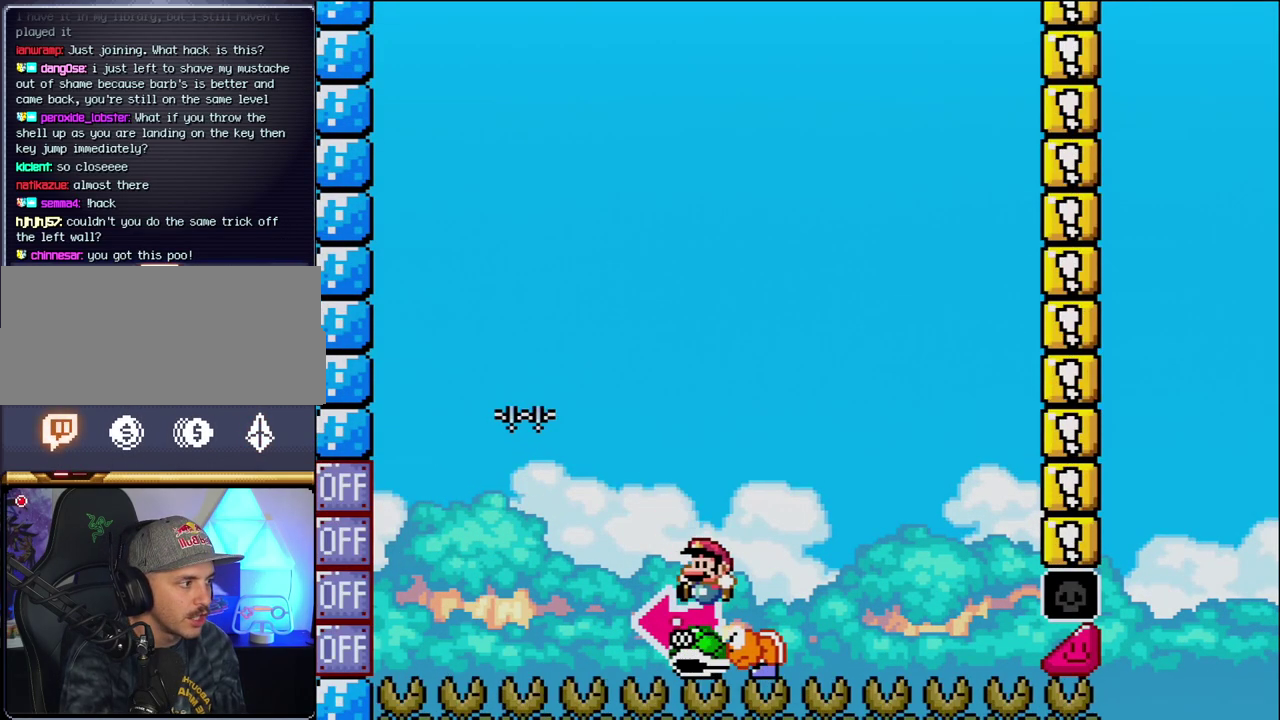
{"buttons": ["B", "Y", "DPAD_RIGHT"], "events": [[183, "Y", "up"], [233, "DPAD_LEFT", "up"], [333, "Y", "down"], [367, "DPAD_RIGHT", "down"]]}
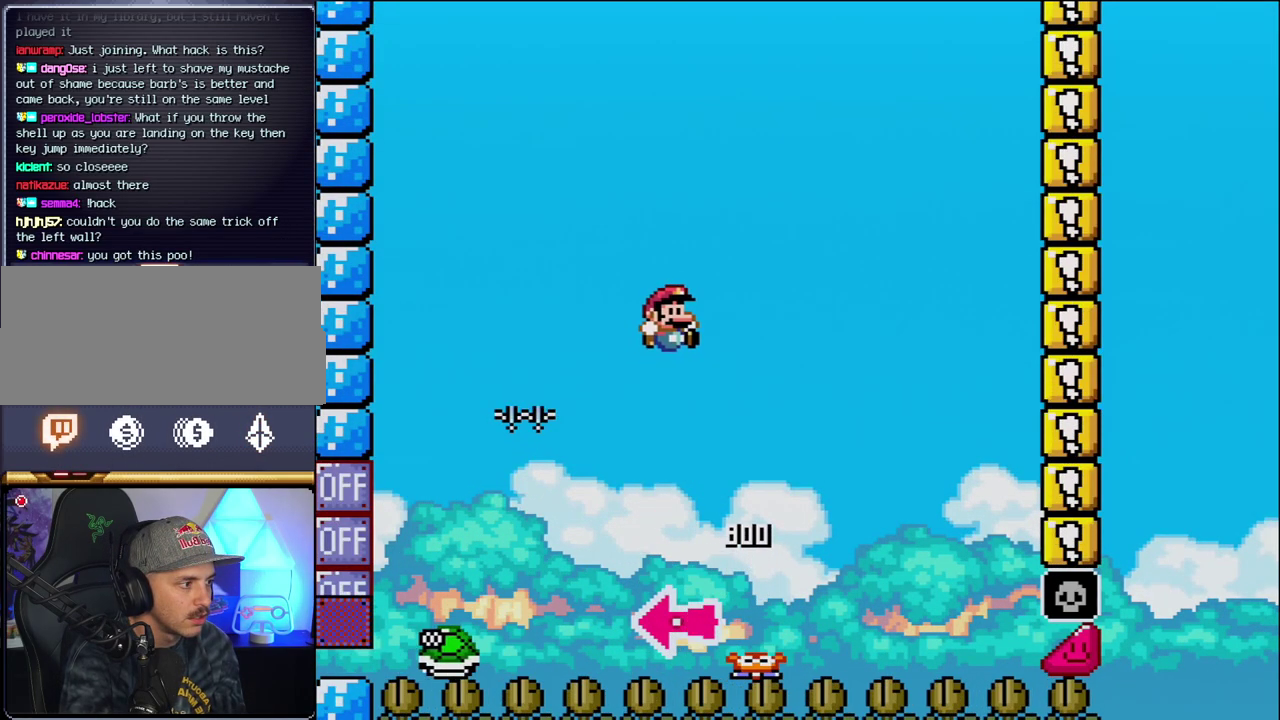
{"buttons": ["B", "Y", "DPAD_RIGHT"], "events": [[183, "DPAD_RIGHT", "up"], [300, "DPAD_RIGHT", "down"]]}
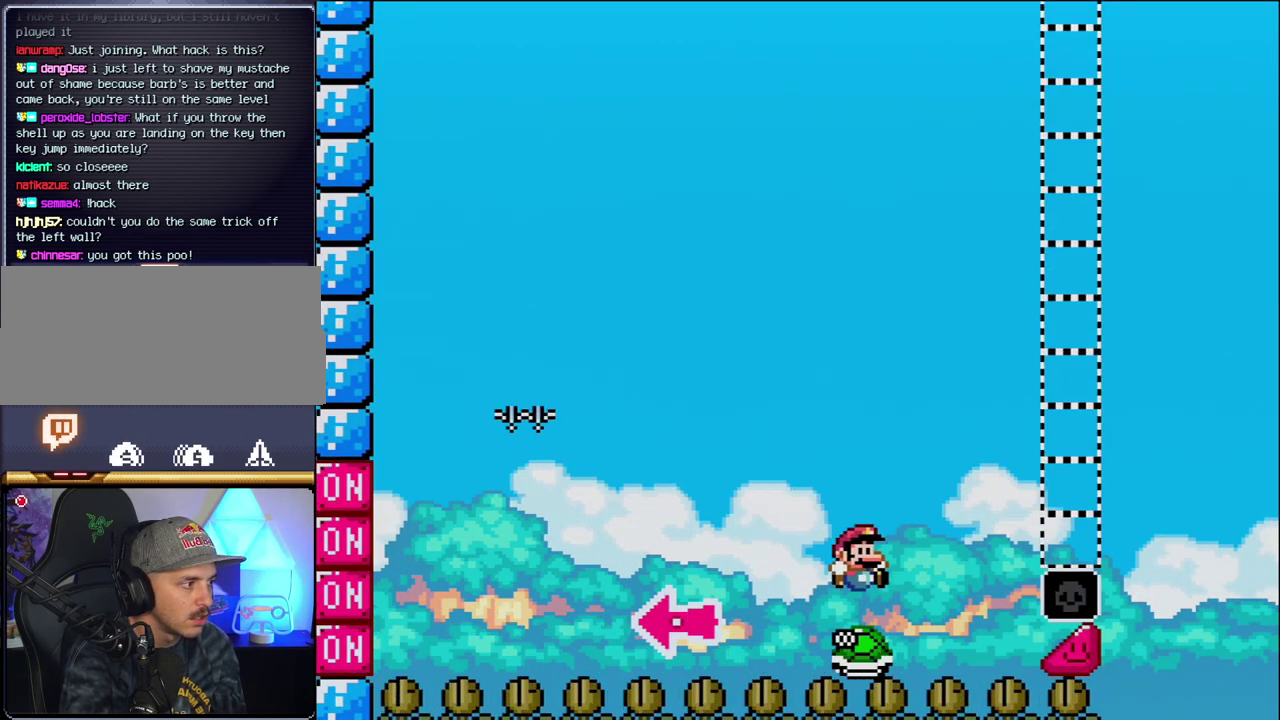
{"buttons": ["B", "Y", "DPAD_RIGHT"], "events": []}
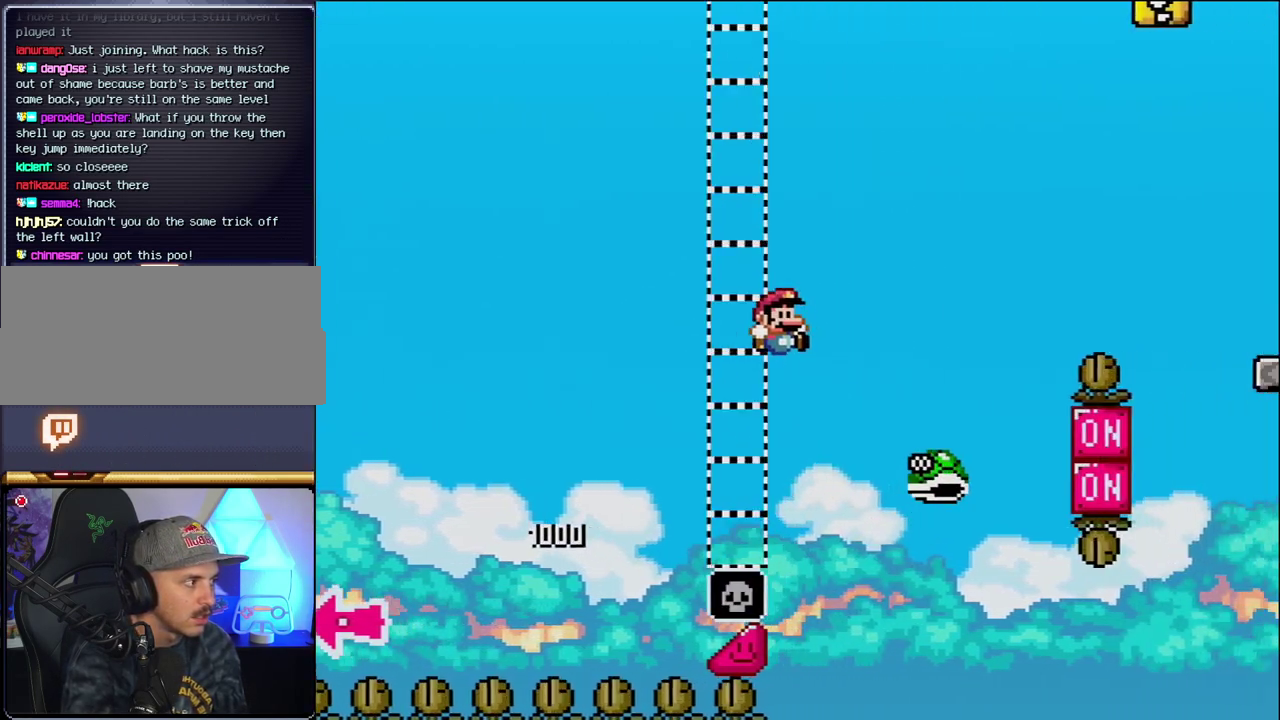
{"buttons": ["B", "Y", "DPAD_RIGHT"], "events": [[83, "B", "up"], [200, "B", "down"]]}
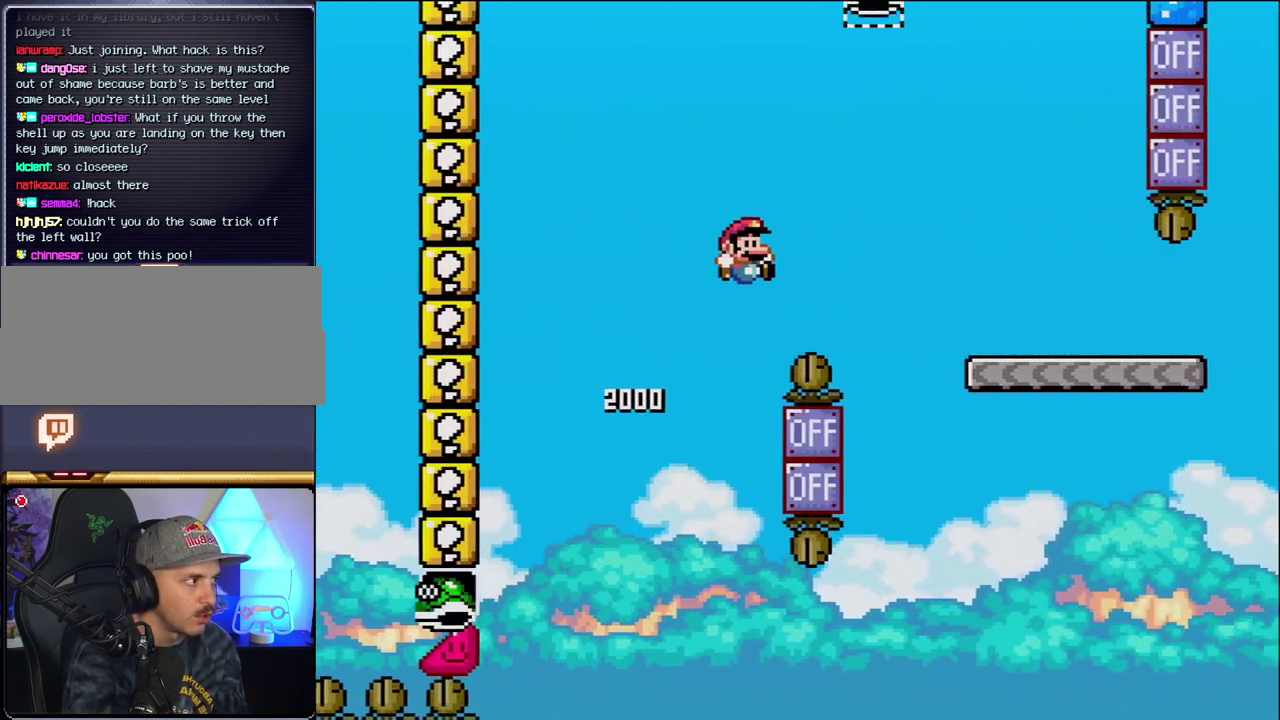
{"buttons": ["Y", "DPAD_RIGHT"], "events": [[450, "B", "up"]]}
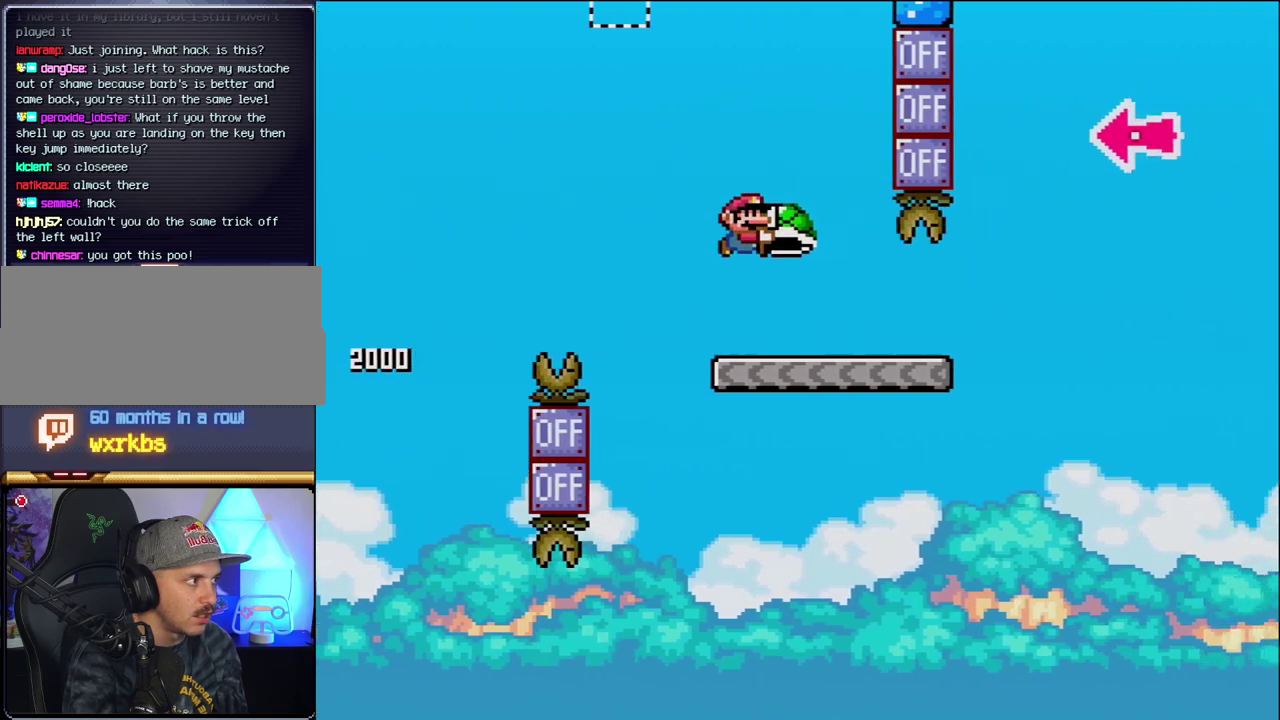
{"buttons": ["B", "Y", "DPAD_RIGHT"], "events": [[417, "B", "down"]]}
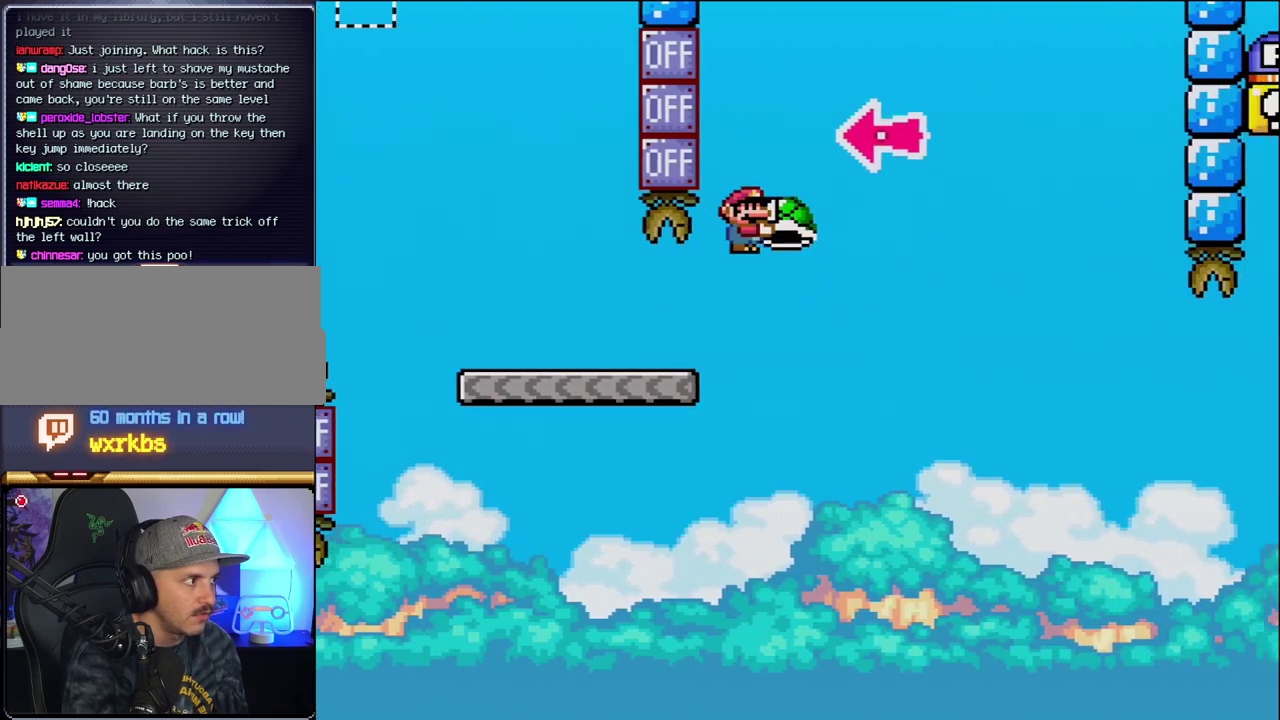
{"buttons": ["B", "Y", "DPAD_RIGHT"], "events": [[233, "DPAD_RIGHT", "up"], [267, "DPAD_LEFT", "down"], [367, "Y", "up"], [400, "DPAD_LEFT", "up"], [400, "DPAD_RIGHT", "down"], [450, "Y", "down"]]}
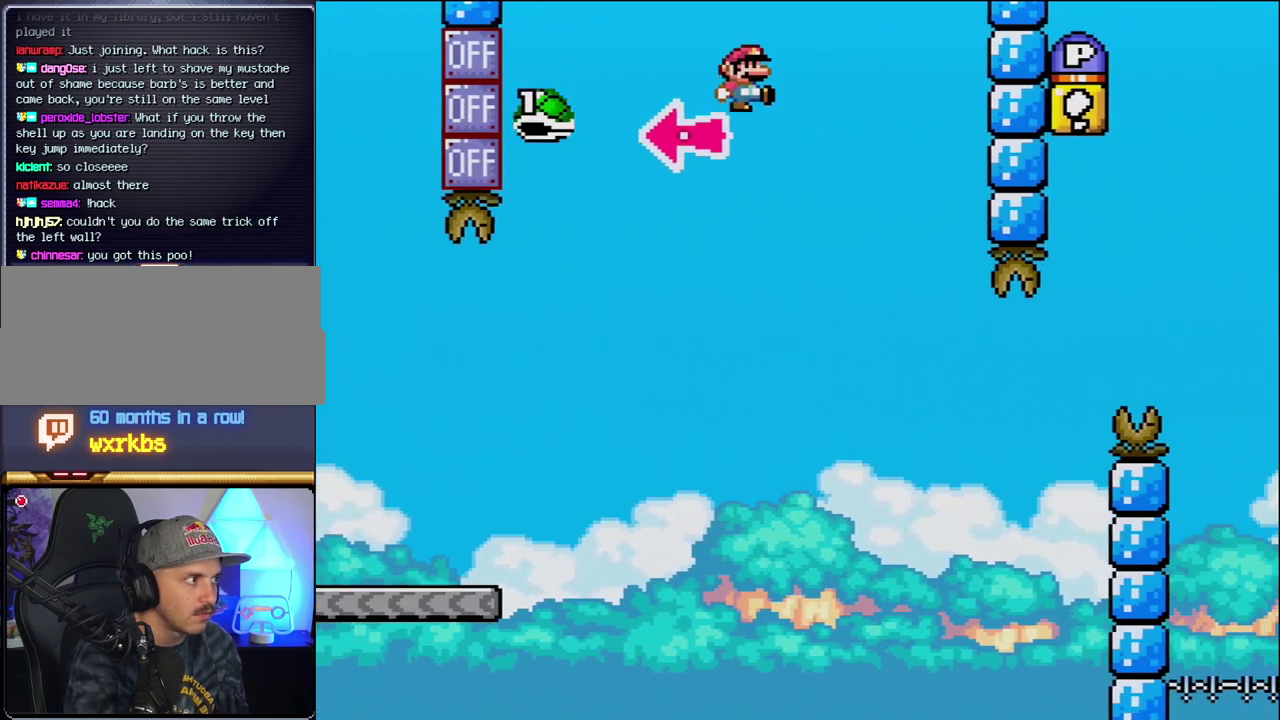
{"buttons": ["B", "Y", "DPAD_RIGHT"], "events": [[333, "DPAD_RIGHT", "up"], [367, "B", "up"], [367, "DPAD_LEFT", "down"], [467, "DPAD_LEFT", "up"], [467, "DPAD_RIGHT", "down"], [483, "B", "down"]]}
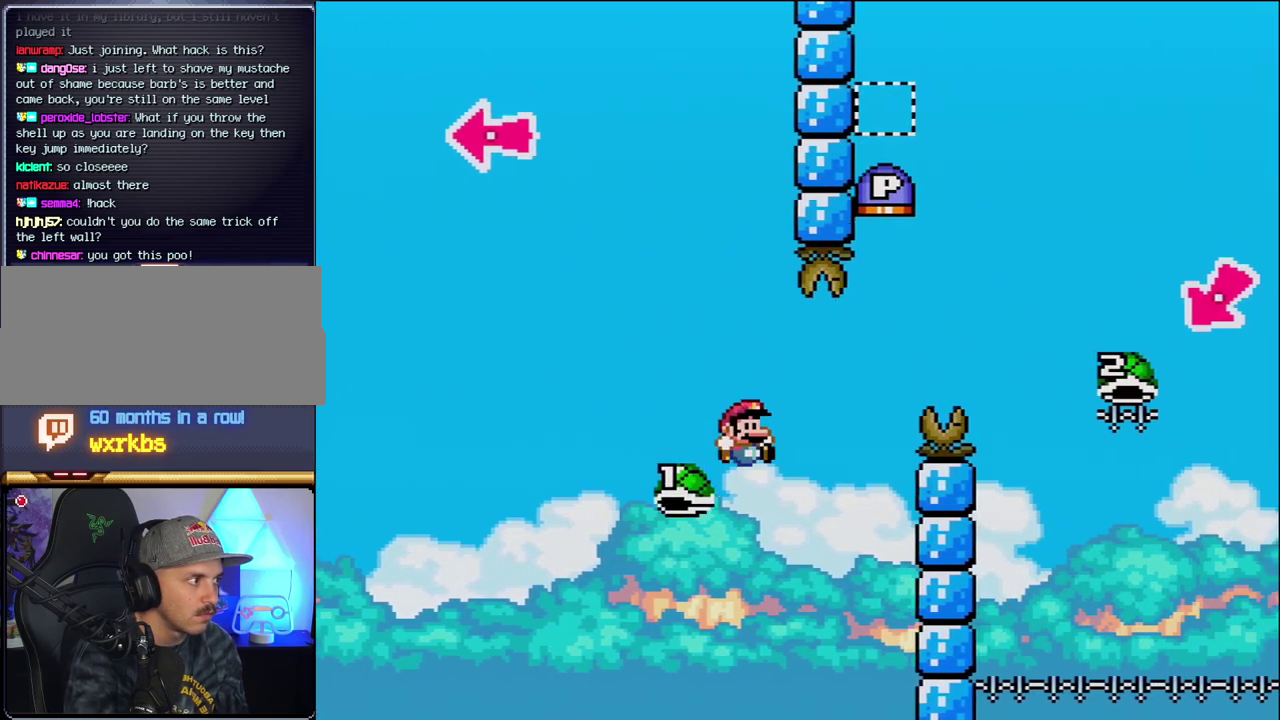
{"buttons": ["B", "Y", "DPAD_RIGHT"], "events": []}
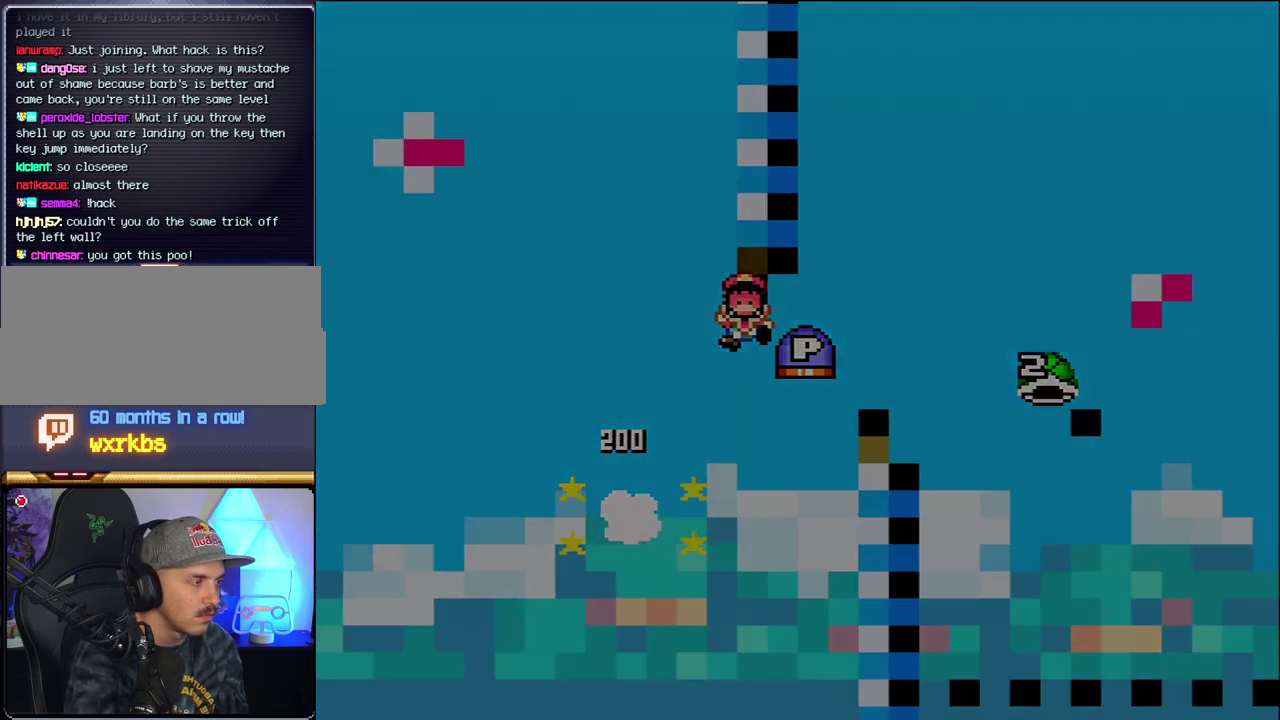
{"buttons": ["Y"], "events": [[117, "B", "up"], [117, "DPAD_RIGHT", "up"]]}
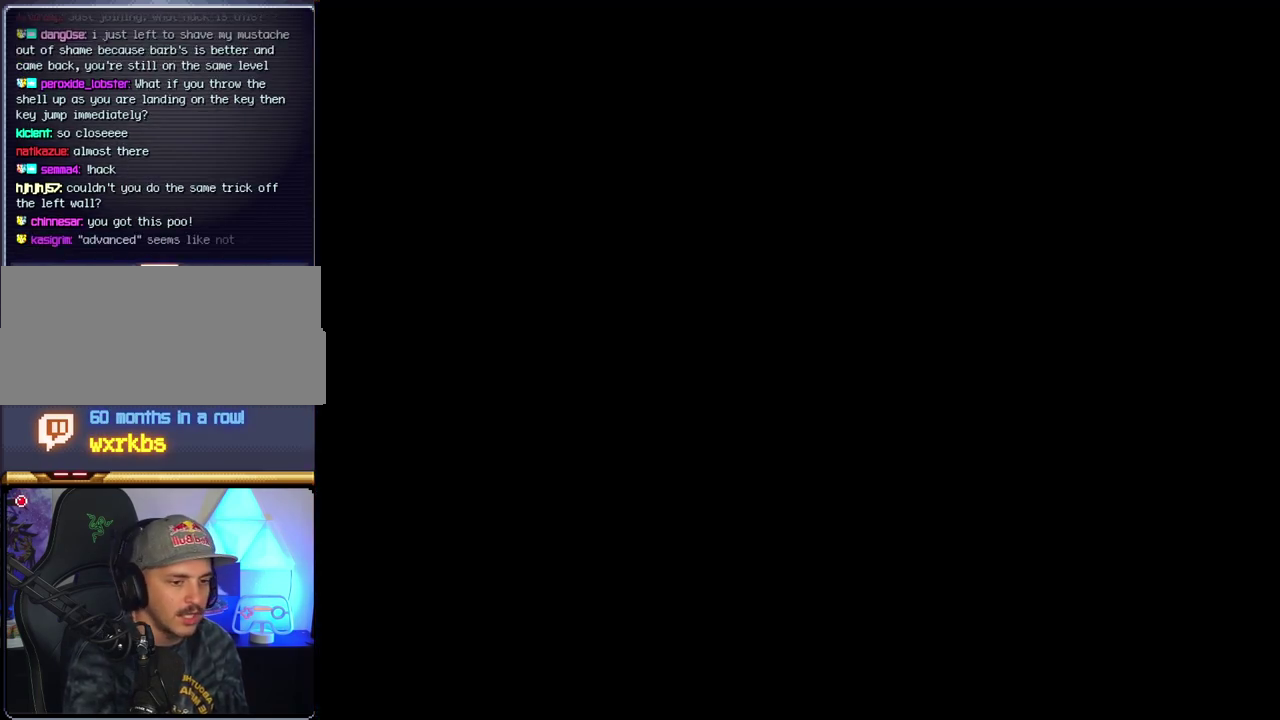
{"buttons": ["Y"], "events": []}
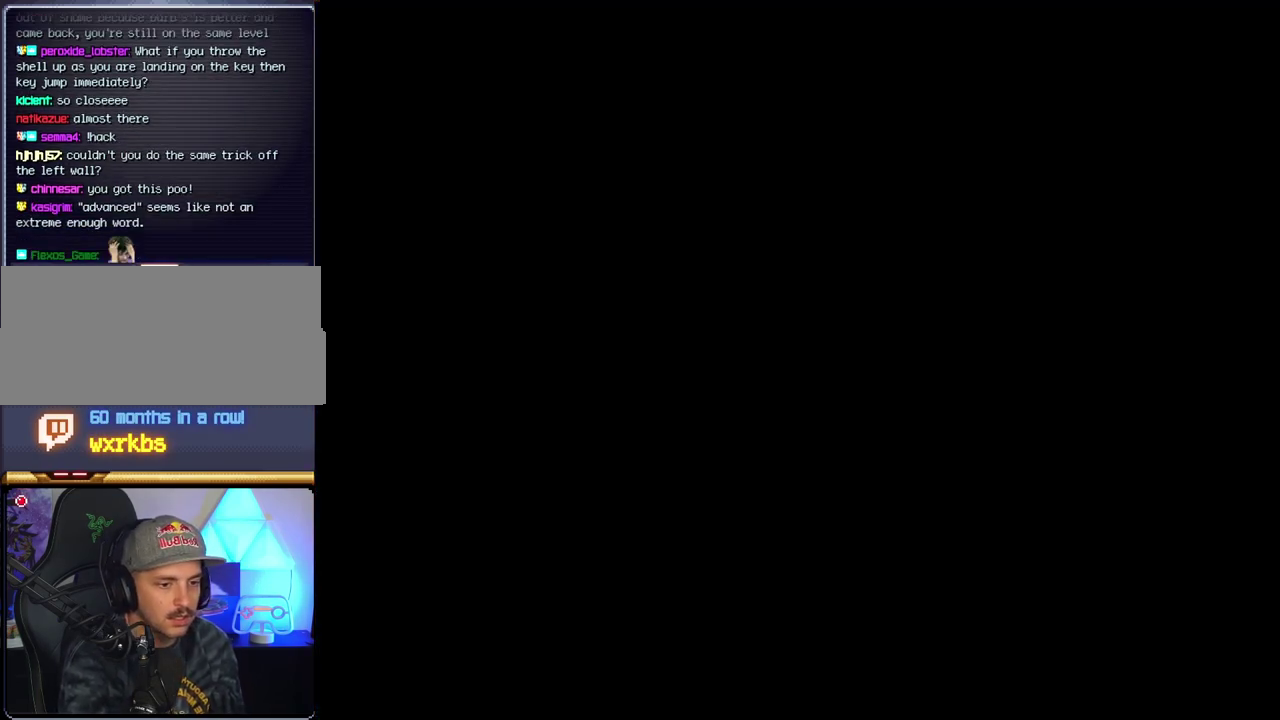
{"buttons": ["Y"], "events": []}
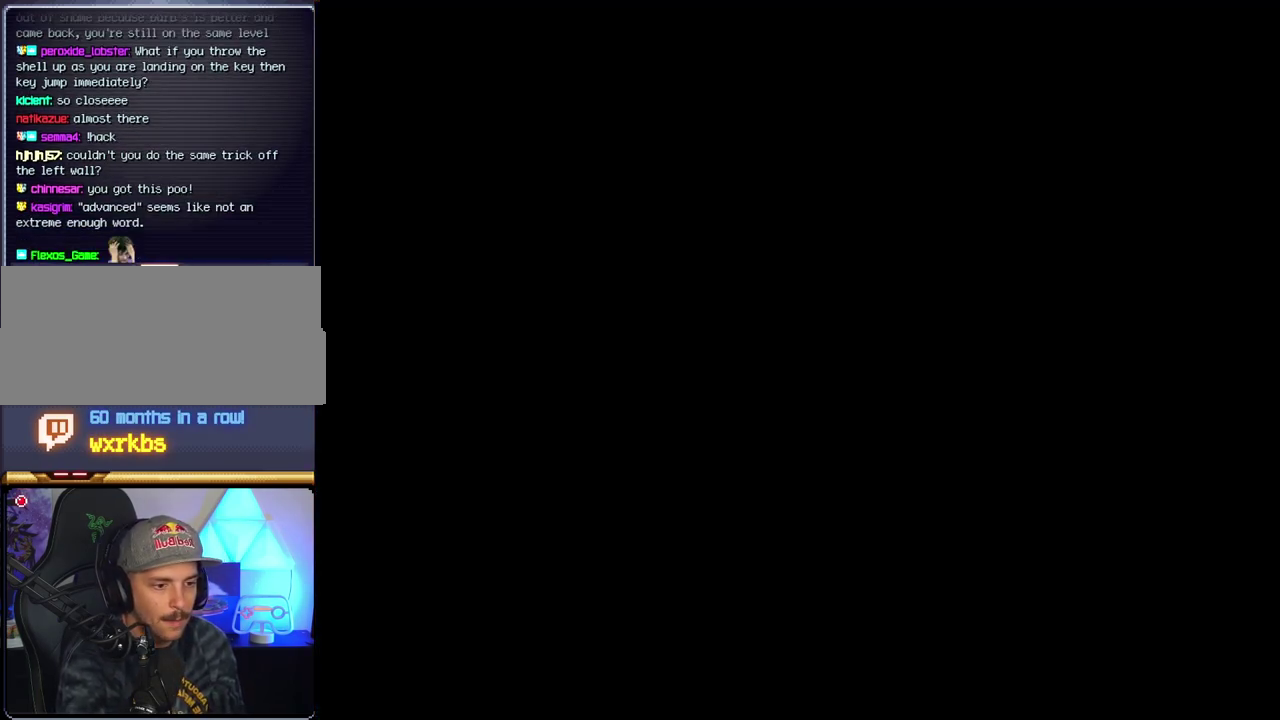
{"buttons": ["B"], "events": [[450, "B", "down"], [450, "Y", "up"]]}
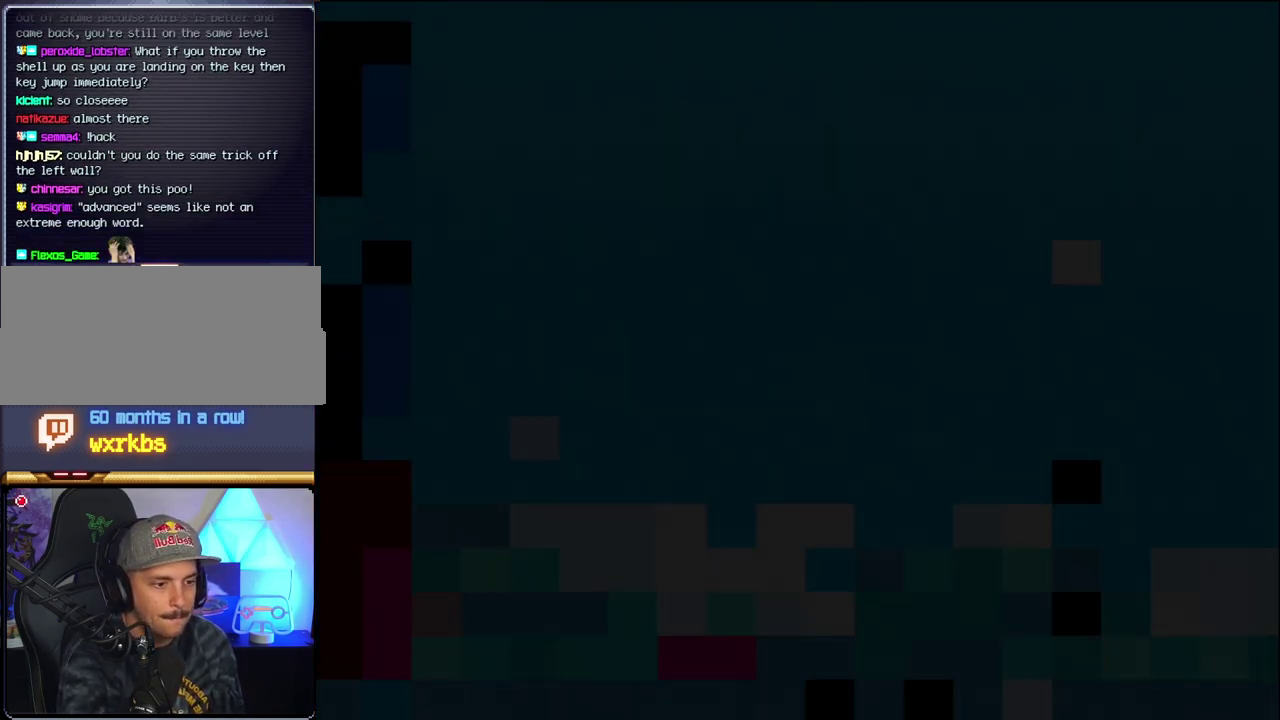
{"buttons": ["B", "DPAD_LEFT"], "events": [[367, "DPAD_LEFT", "down"]]}
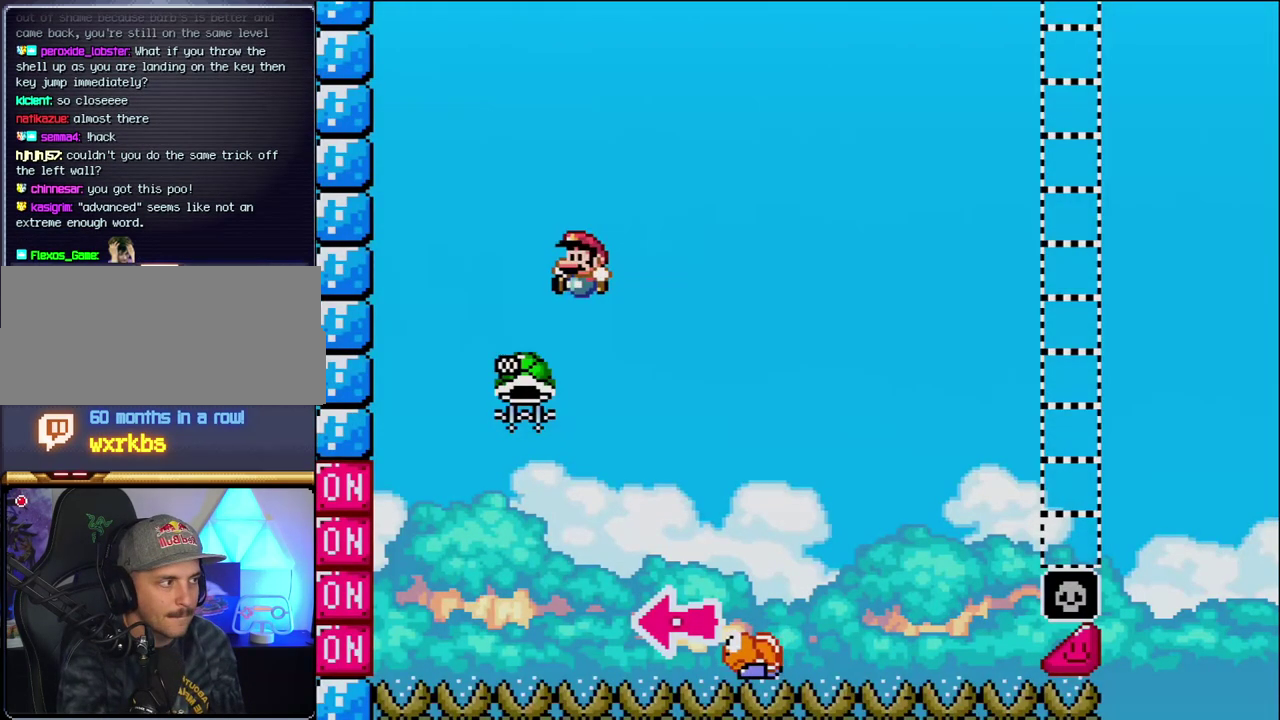
{"buttons": ["B", "DPAD_RIGHT"], "events": [[233, "DPAD_LEFT", "up"], [300, "DPAD_RIGHT", "down"]]}
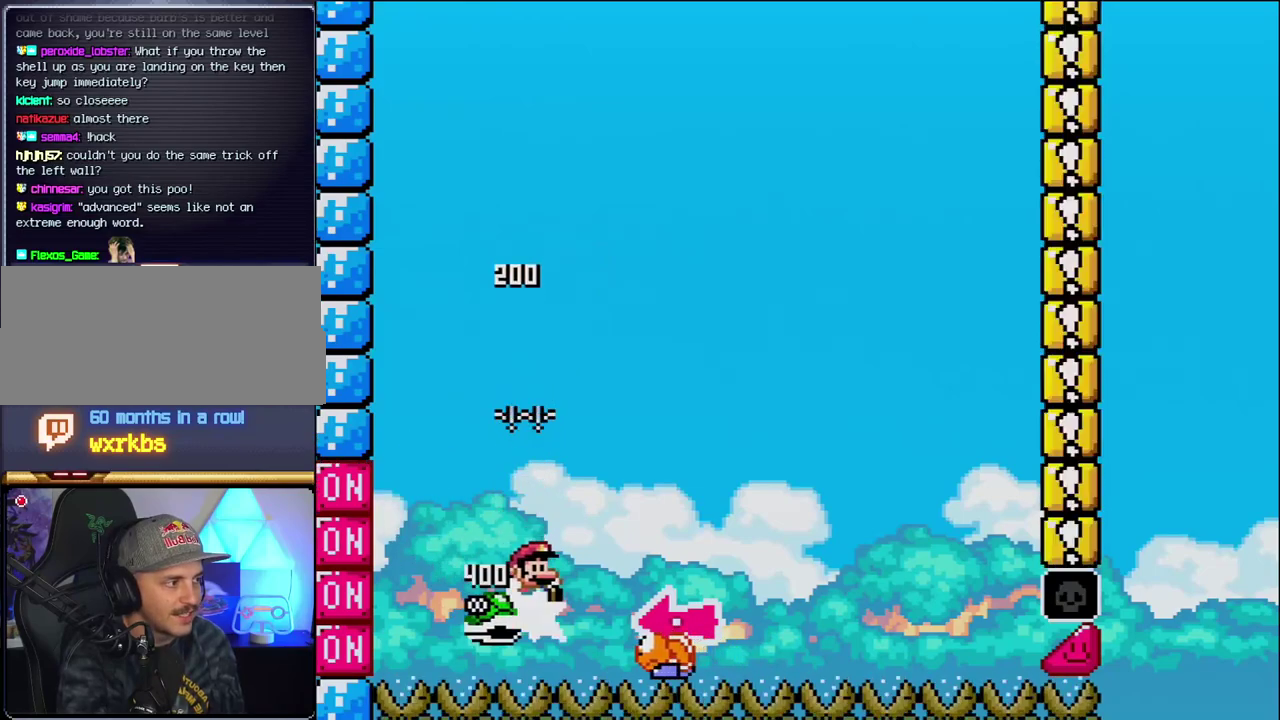
{"buttons": ["Y", "DPAD_RIGHT"], "events": [[17, "Y", "down"], [233, "DPAD_RIGHT", "up"], [267, "DPAD_LEFT", "down"], [433, "B", "up"], [433, "DPAD_LEFT", "up"], [450, "DPAD_RIGHT", "down"]]}
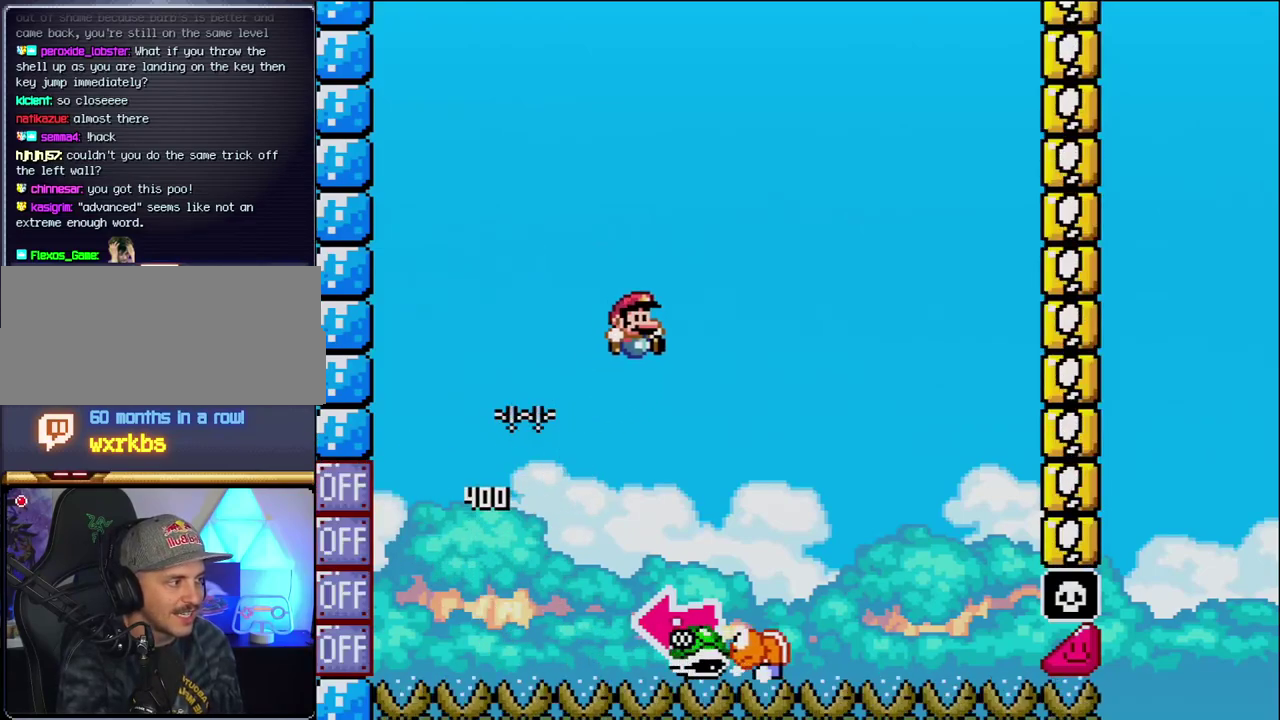
{"buttons": ["B", "DPAD_LEFT"], "events": [[267, "B", "down"], [267, "DPAD_LEFT", "down"], [267, "DPAD_RIGHT", "up"], [483, "Y", "up"]]}
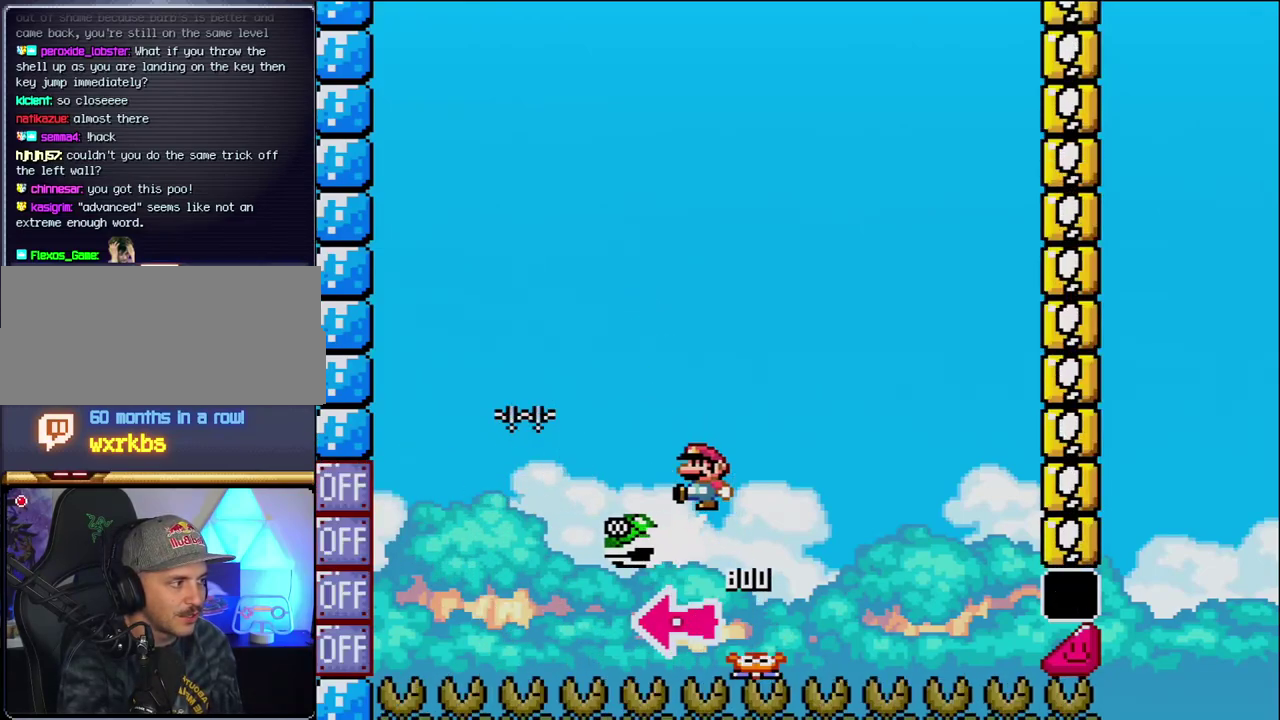
{"buttons": ["B", "Y"], "events": [[50, "DPAD_LEFT", "up"], [150, "Y", "down"], [200, "DPAD_RIGHT", "down"], [483, "DPAD_RIGHT", "up"]]}
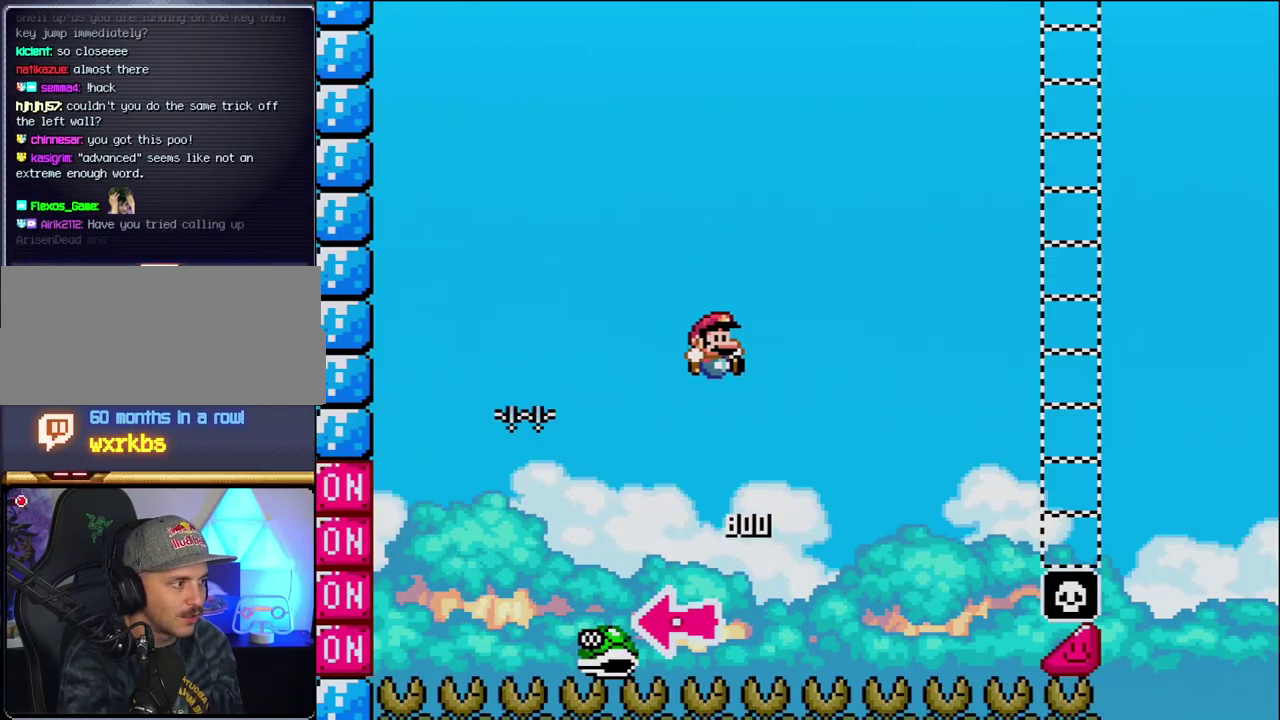
{"buttons": ["B", "Y", "DPAD_RIGHT"], "events": [[83, "DPAD_RIGHT", "down"]]}
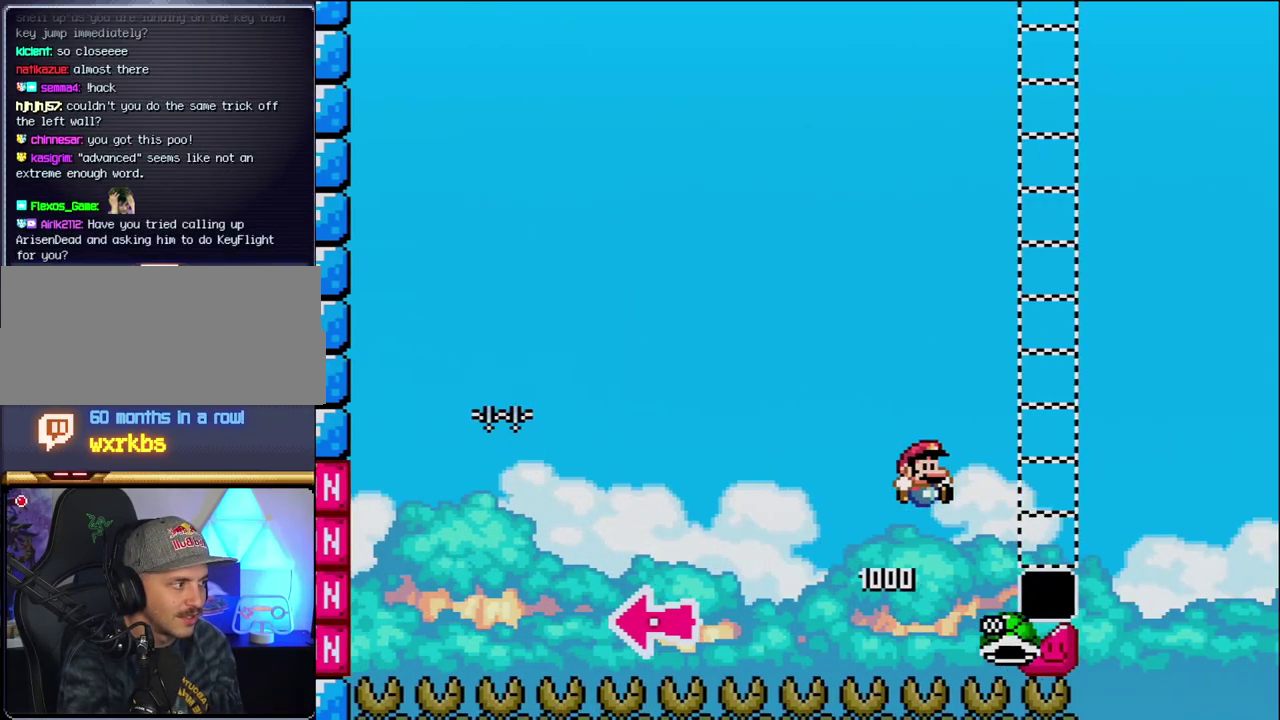
{"buttons": ["B", "Y", "DPAD_RIGHT"], "events": [[300, "B", "up"], [450, "B", "down"]]}
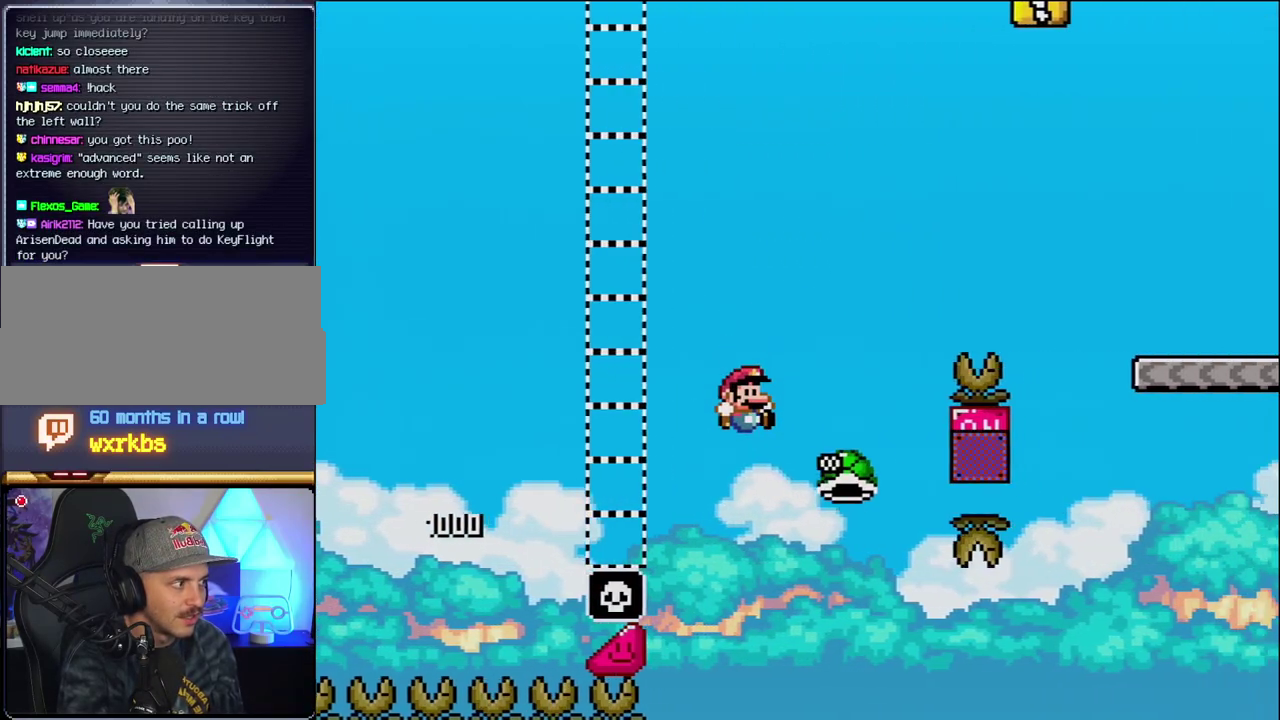
{"buttons": ["B", "Y", "DPAD_RIGHT"], "events": []}